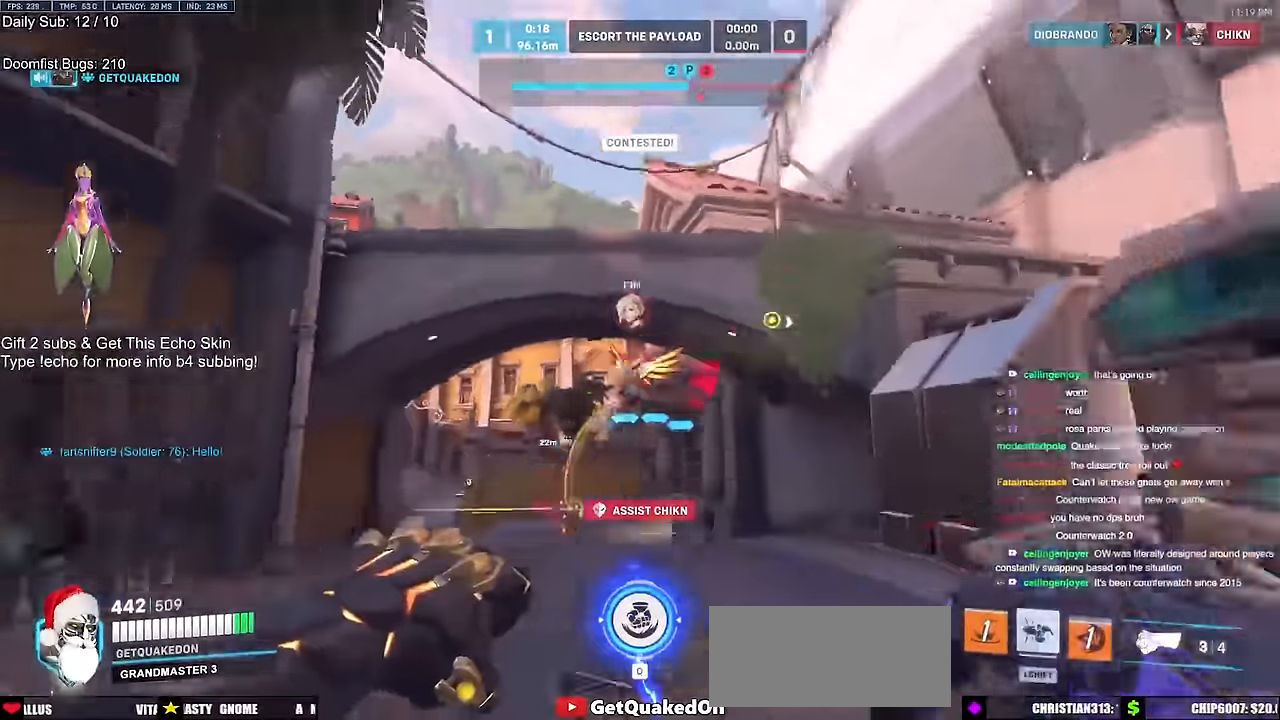
Gameplay with keyboard and mouse; each line is a JSON object with the keys and mouse buttons held at the frame after it. "events" lists presses ("down") and releases ("up") of "a", "ctrl", "d", "e", "f", "melee", "q", "r", "s", "shift", "space", "w", "mouse_left" and "mouse_right" between this image and that frame as [ms after this image, input, new state], when the widget could be followed in between. "mouse_left", "mouse_right" = the "left", "right" buttons of the "mouse" list. No other keys are recorded. Mouse movement is not recorded. Key names are as the overlay labels them; some are game actions (e.g. jump) rather than physical keys.
{"keys": ["w"], "mouse": [], "events": [[183, "mouse_left", "down"], [367, "mouse_left", "up"]]}
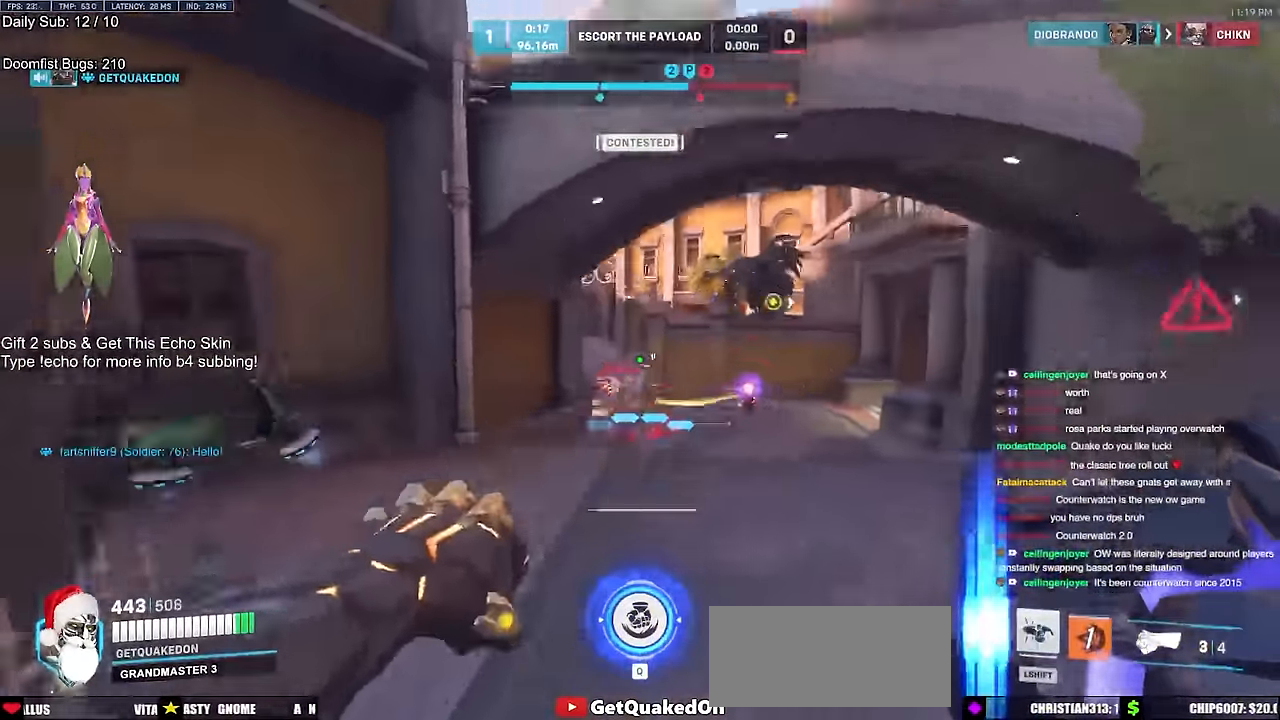
{"keys": ["w"], "mouse": [], "events": [[50, "mouse_left", "down"], [200, "mouse_left", "up"]]}
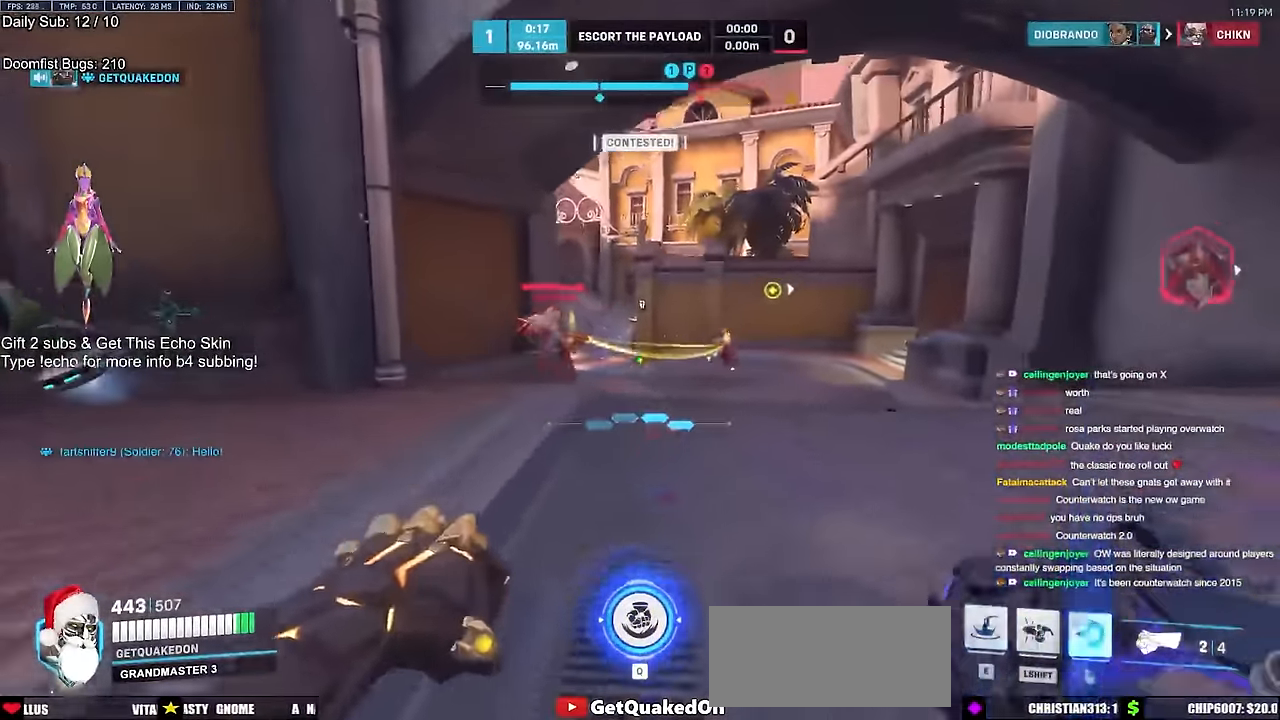
{"keys": ["a", "d", "s"], "mouse": [], "events": [[66, "d", "down"], [66, "w", "up"], [116, "d", "up"], [166, "a", "down"], [166, "mouse_left", "down"], [166, "s", "down"], [350, "mouse_left", "up"], [501, "d", "down"]]}
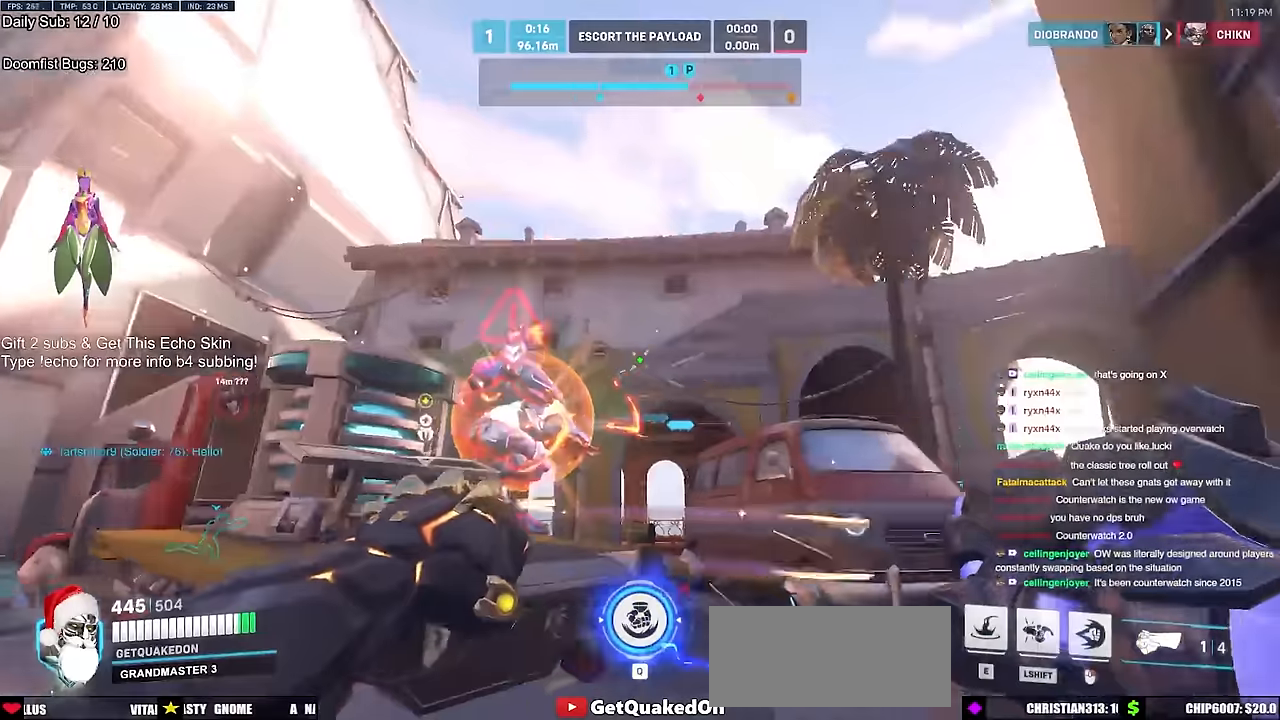
{"keys": ["d", "s"], "mouse": [], "events": [[33, "a", "up"], [83, "s", "up"], [267, "s", "down"], [367, "s", "up"], [467, "s", "down"]]}
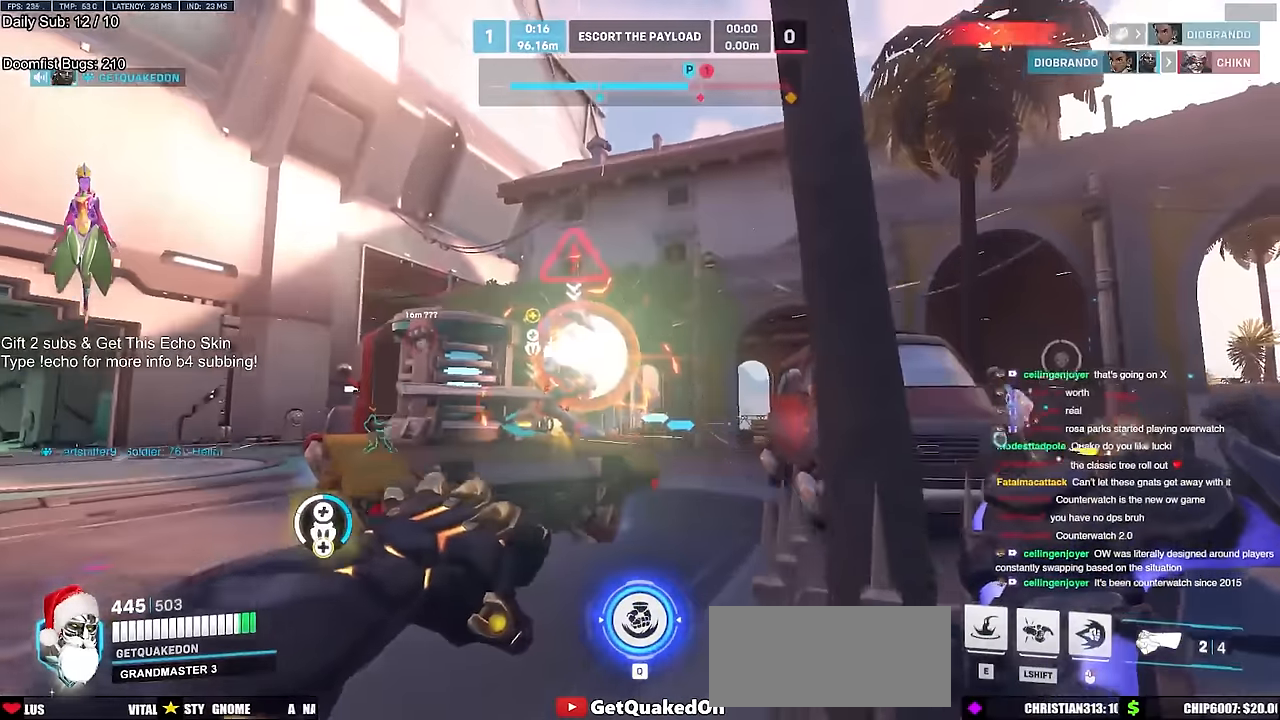
{"keys": ["w"], "mouse": [], "events": [[17, "a", "down"], [50, "d", "up"], [100, "s", "up"], [200, "a", "up"], [250, "space", "down"], [284, "w", "down"], [334, "e", "down"], [384, "space", "up"], [434, "e", "up"]]}
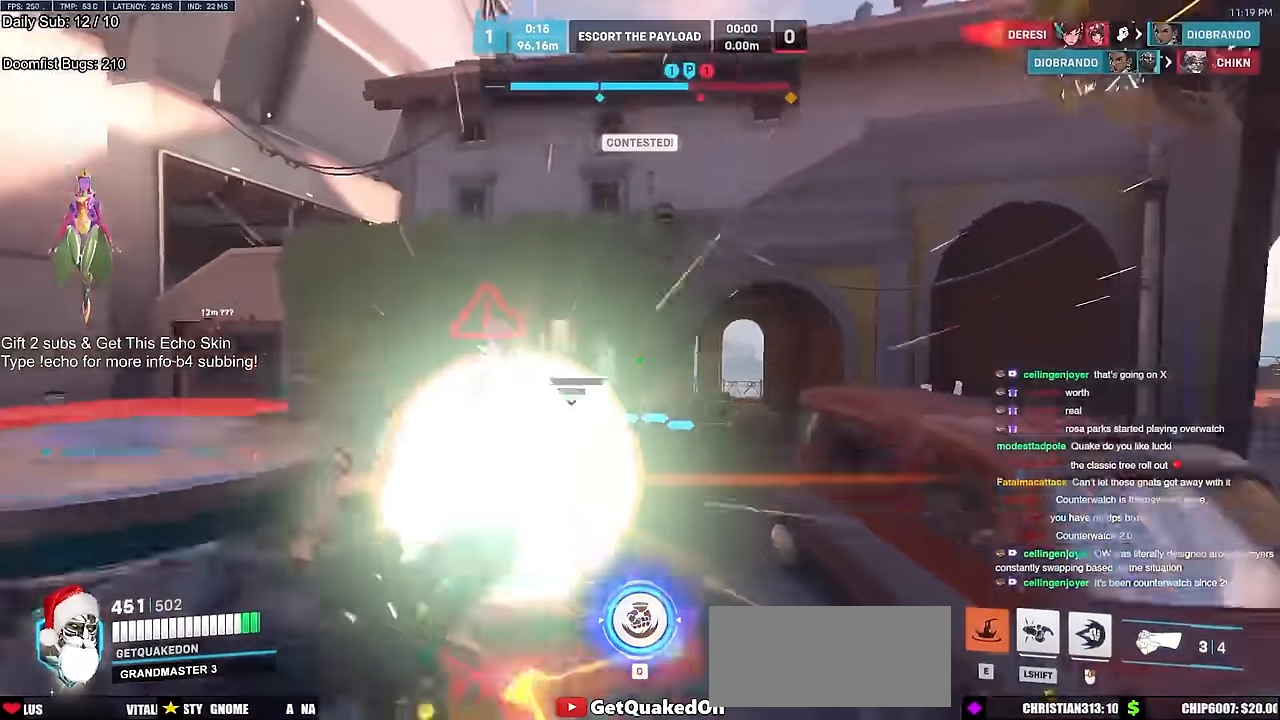
{"keys": ["s"], "mouse": [], "events": [[66, "d", "down"], [116, "w", "up"], [167, "shift", "down"], [167, "space", "down"], [217, "s", "down"], [267, "space", "up"], [300, "shift", "up"], [450, "d", "up"]]}
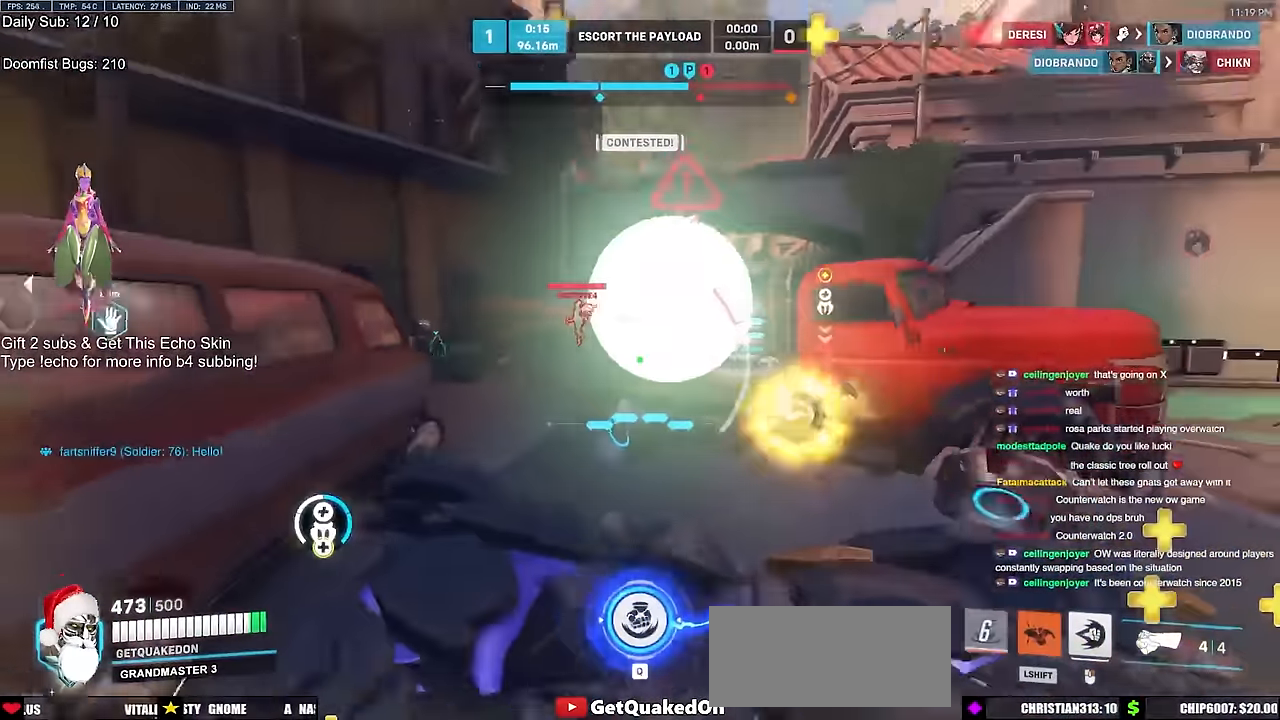
{"keys": ["a"], "mouse": ["right"], "events": [[184, "a", "down"], [234, "s", "up"], [317, "mouse_right", "down"]]}
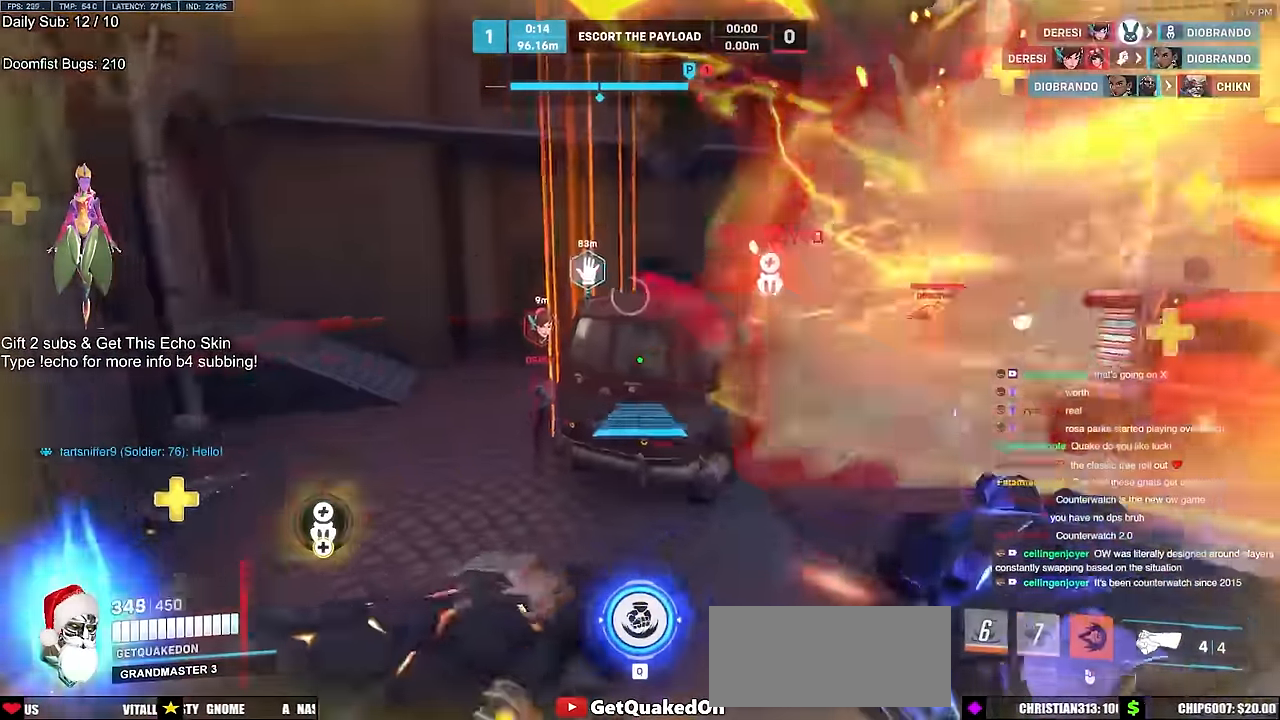
{"keys": ["w"], "mouse": [], "events": [[16, "w", "down"], [100, "a", "up"], [150, "a", "down"], [200, "a", "up"], [250, "mouse_right", "up"]]}
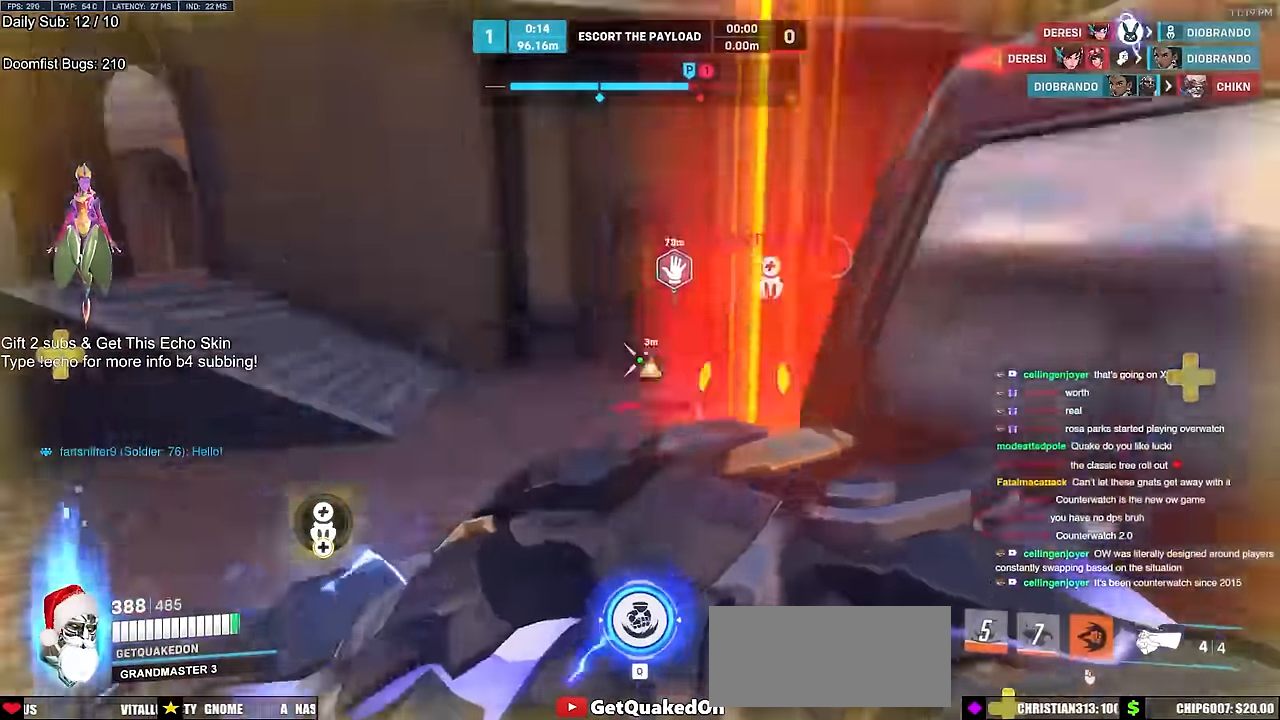
{"keys": ["q", "s"], "mouse": [], "events": [[167, "mouse_left", "down"], [217, "melee", "down"], [267, "w", "up"], [351, "melee", "up"], [351, "mouse_left", "up"], [401, "s", "down"], [501, "q", "down"]]}
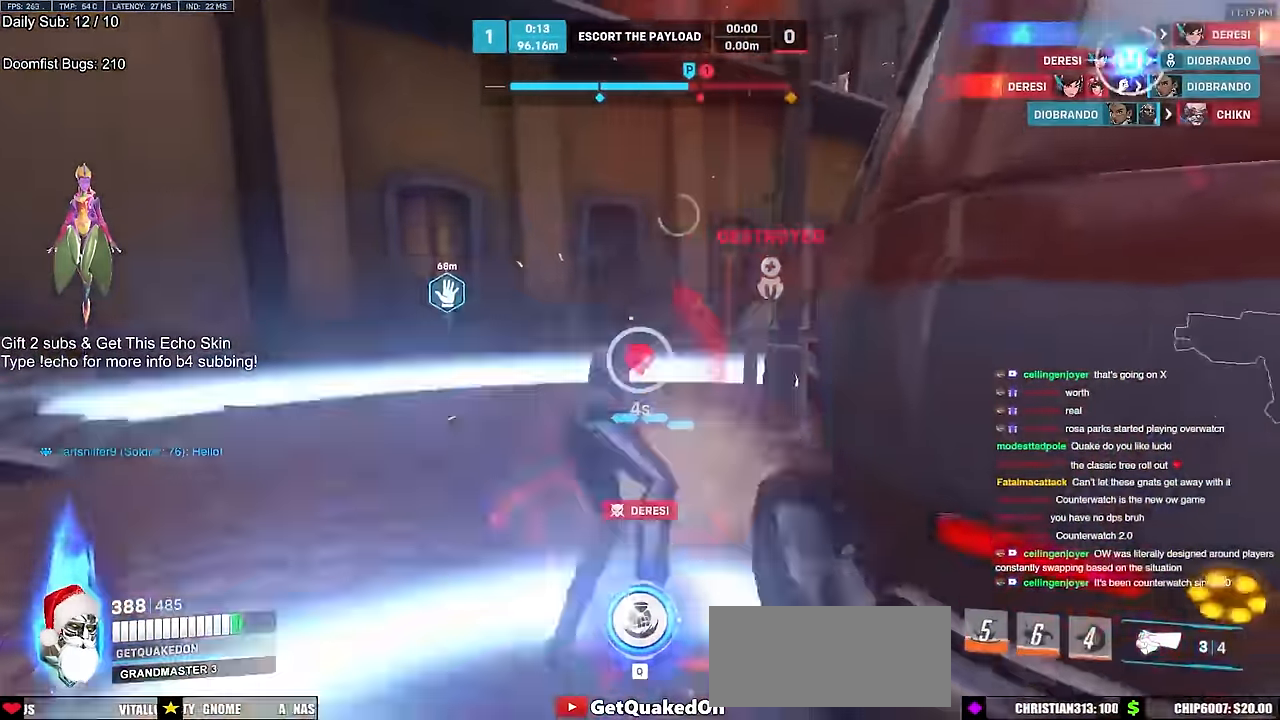
{"keys": ["w"], "mouse": ["right"], "events": [[50, "s", "up"], [83, "q", "up"], [183, "w", "down"], [317, "mouse_right", "down"]]}